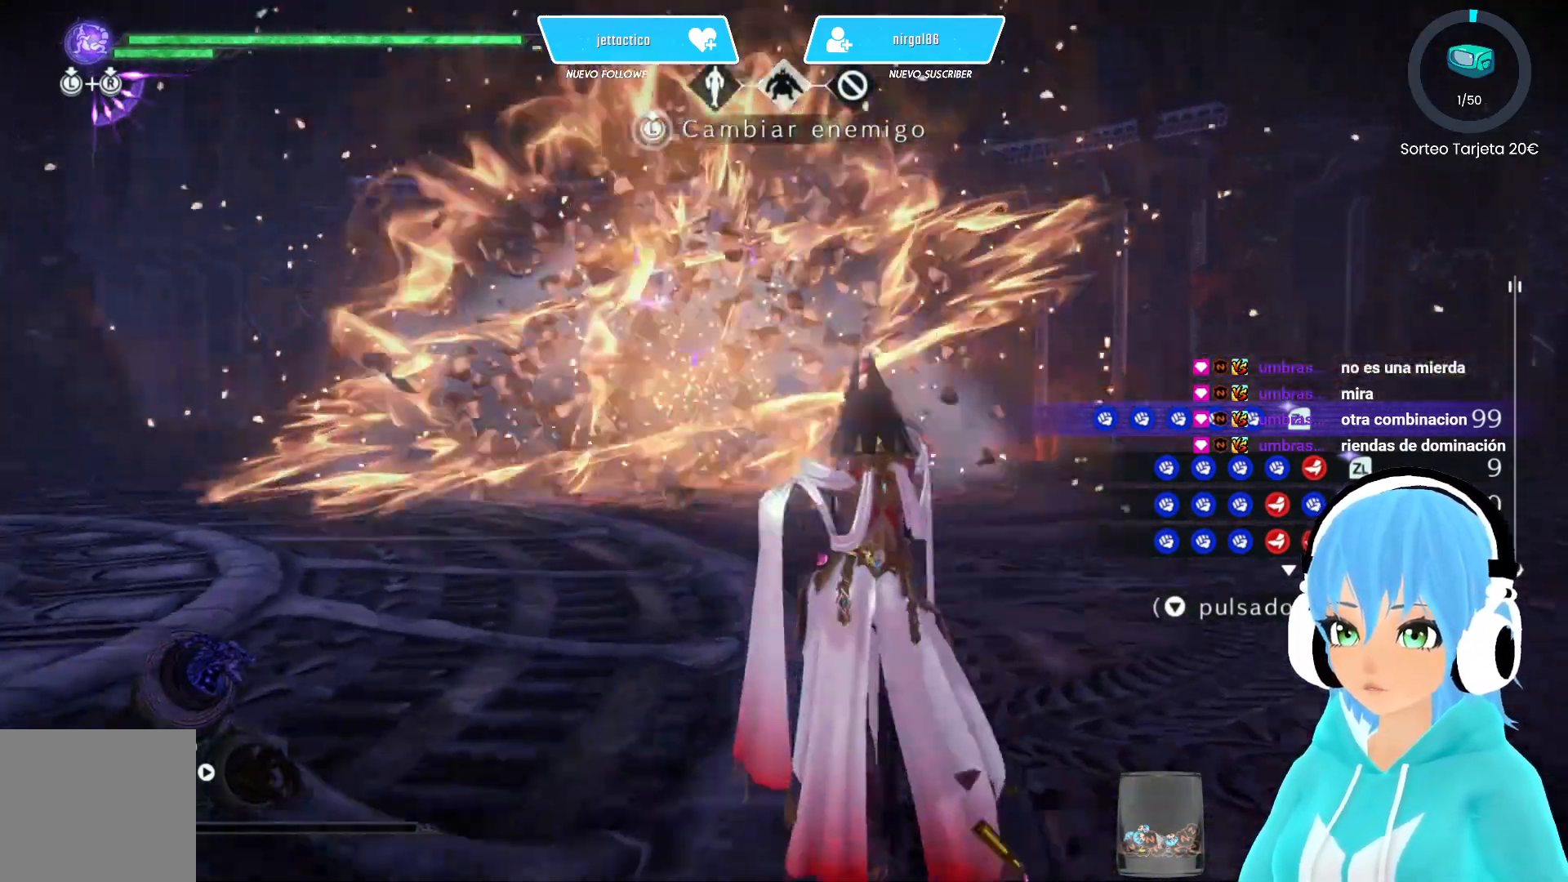
Gameplay with a controller (Xbox layout); each line is a JSON object with the inputs held at the frame after it. "events" lists button and stick changes between this image and that frame as [ms after this image, input, new state], when the widget could be followed in between.
{"buttons": [], "left_stick": "center", "right_stick": "center", "events": []}
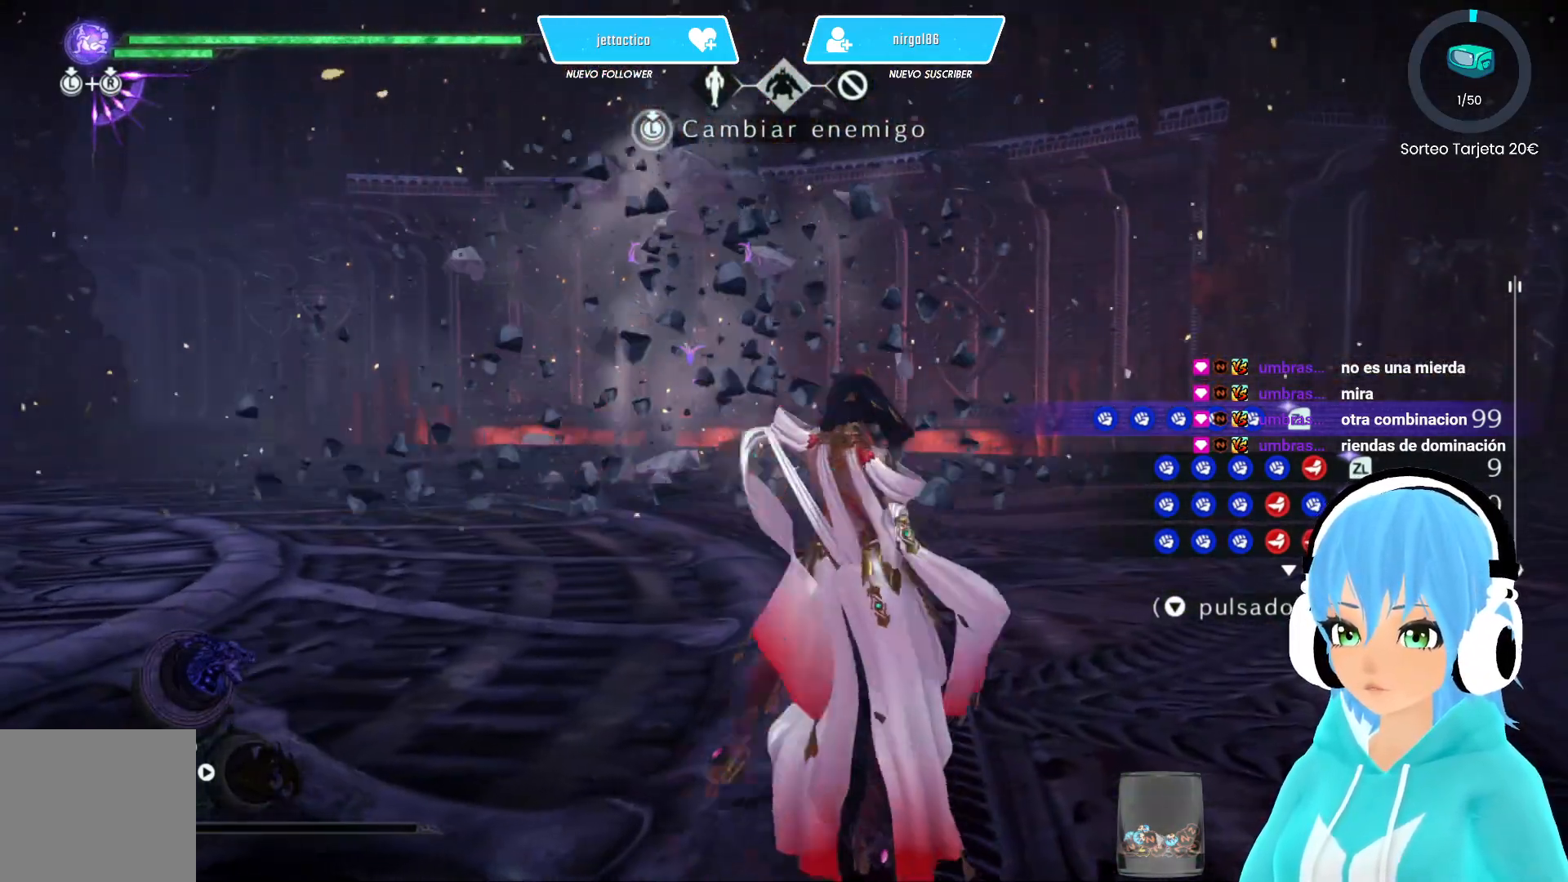
{"buttons": [], "left_stick": "center", "right_stick": "center", "events": []}
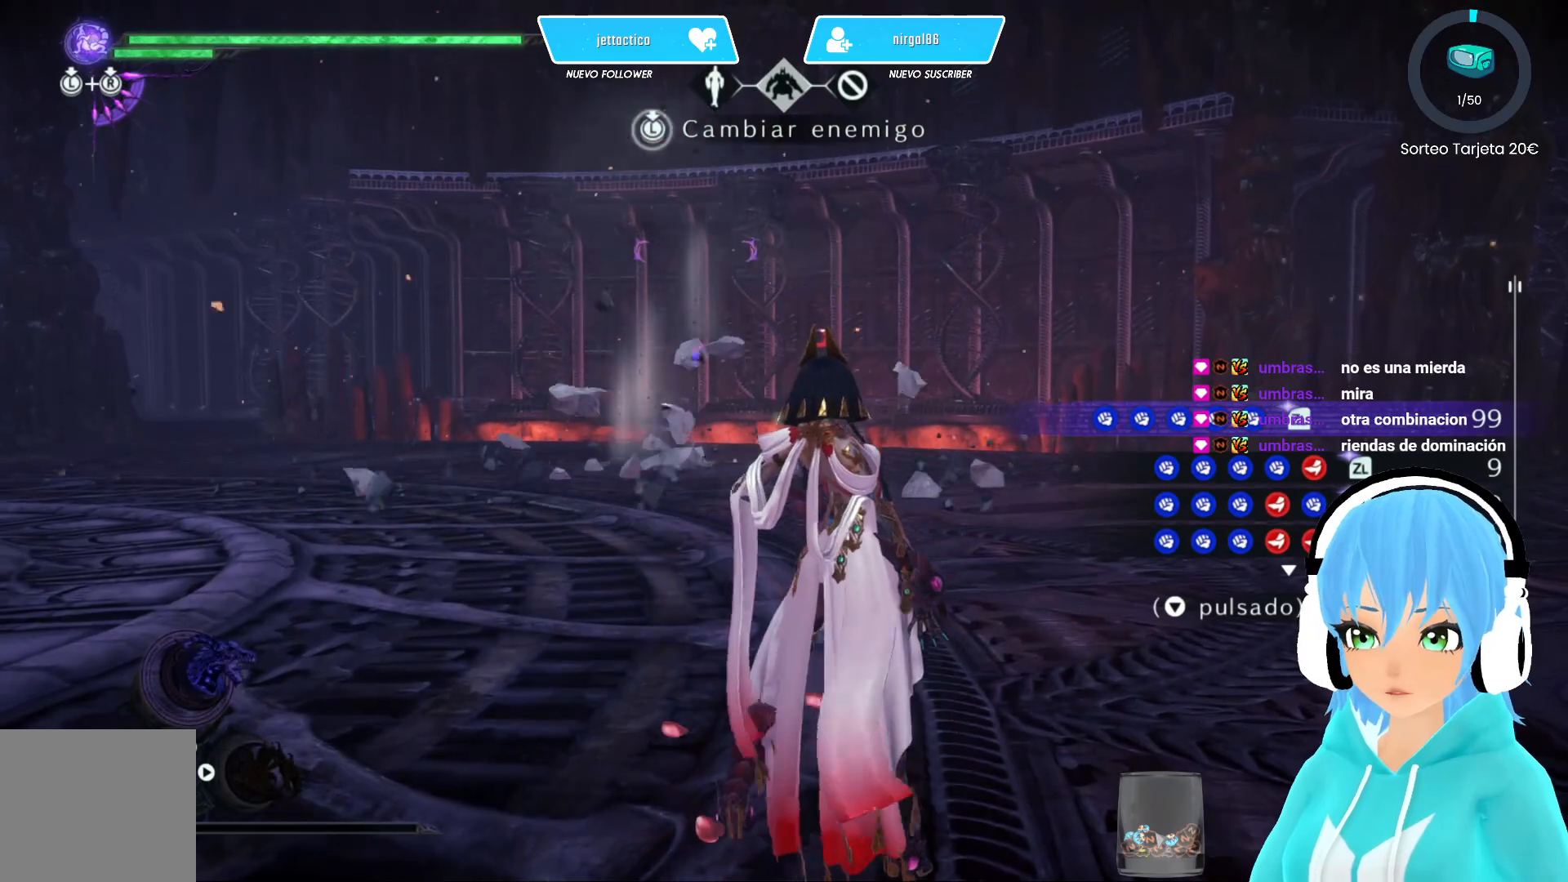
{"buttons": [], "left_stick": "center", "right_stick": "center", "events": []}
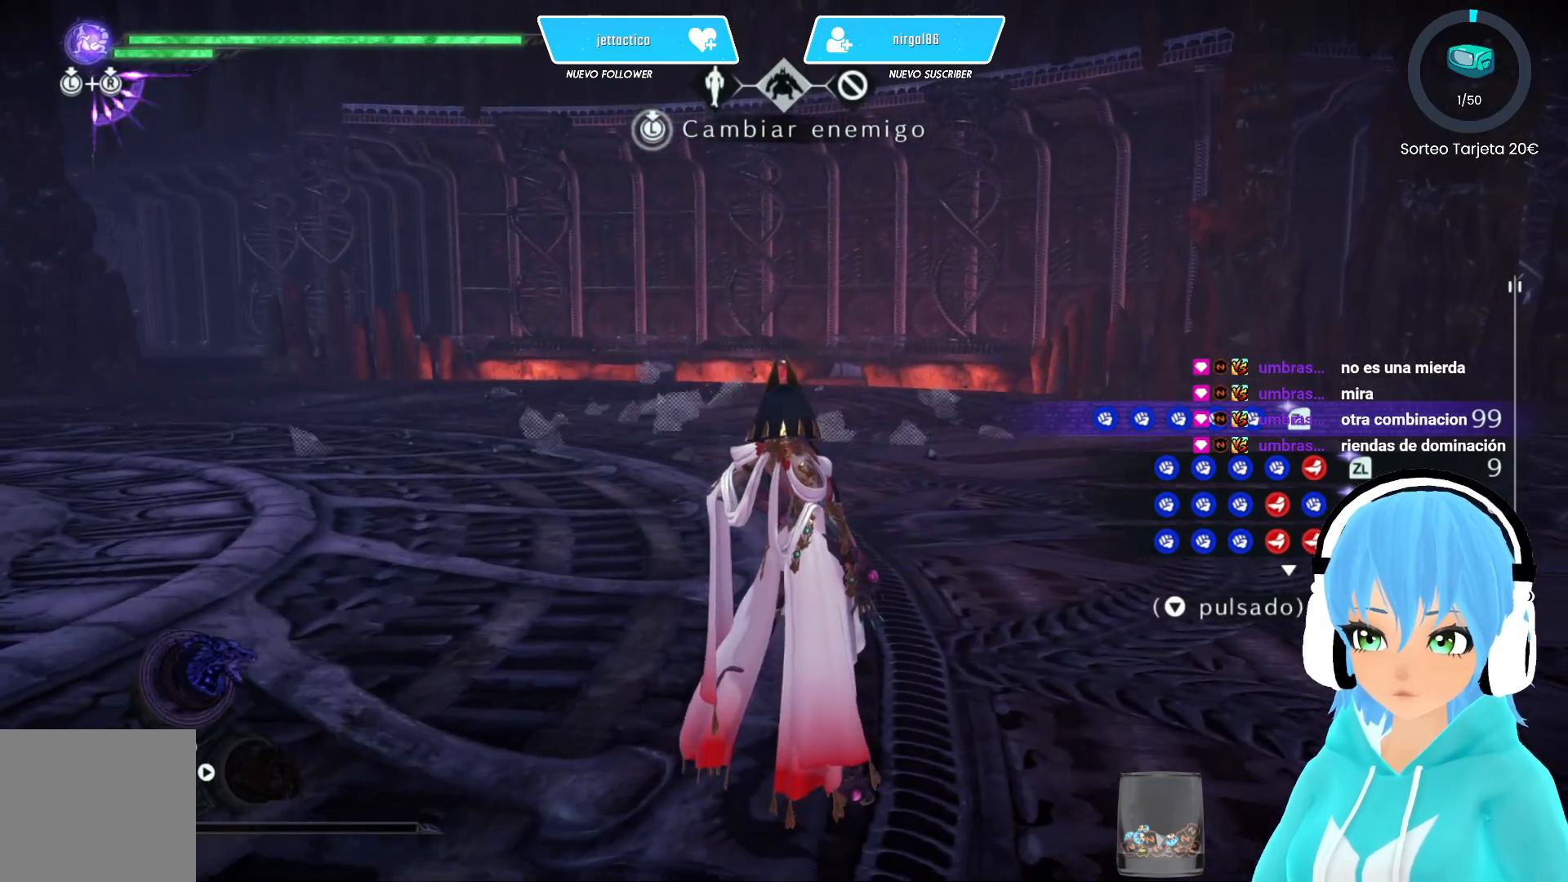
{"buttons": [], "left_stick": "center", "right_stick": "center", "events": []}
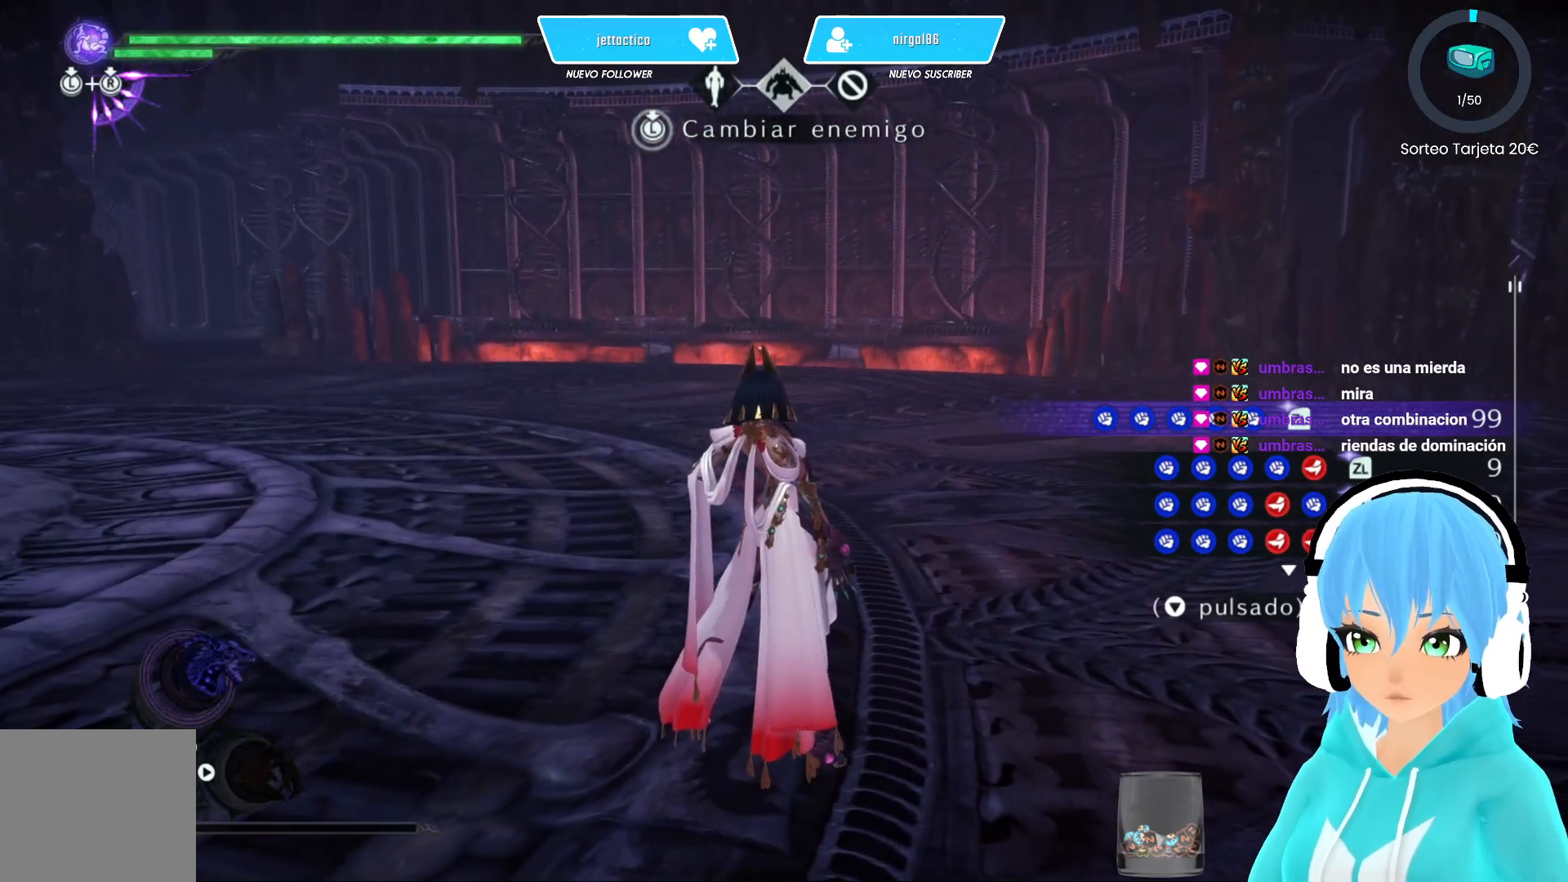
{"buttons": [], "left_stick": "center", "right_stick": "center", "events": []}
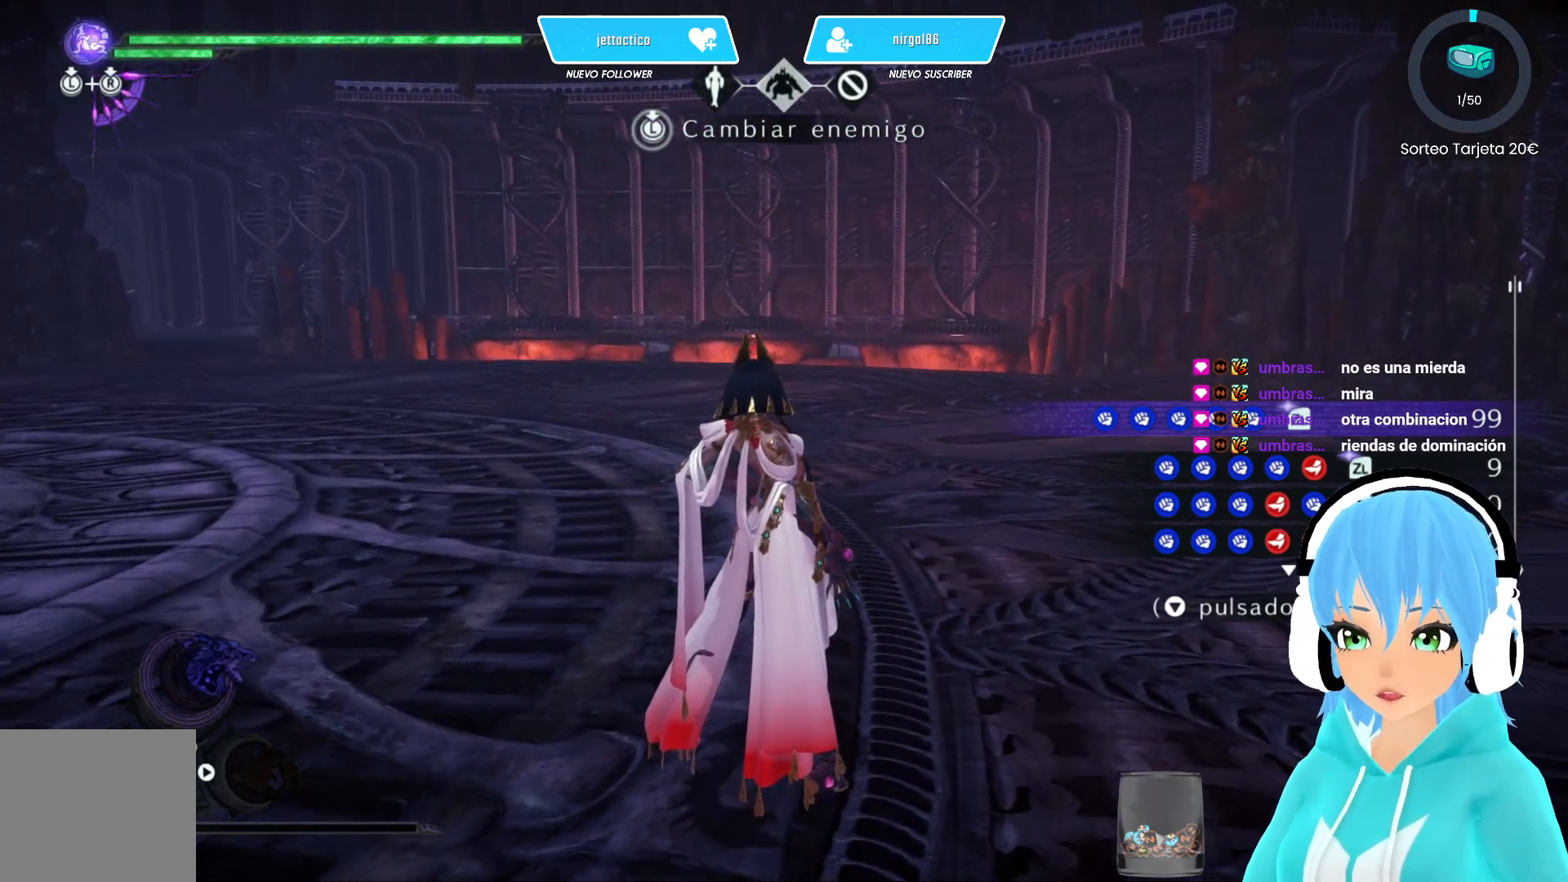
{"buttons": ["SELECT"], "left_stick": "center", "right_stick": "center", "events": [[500, "SELECT", "down"]]}
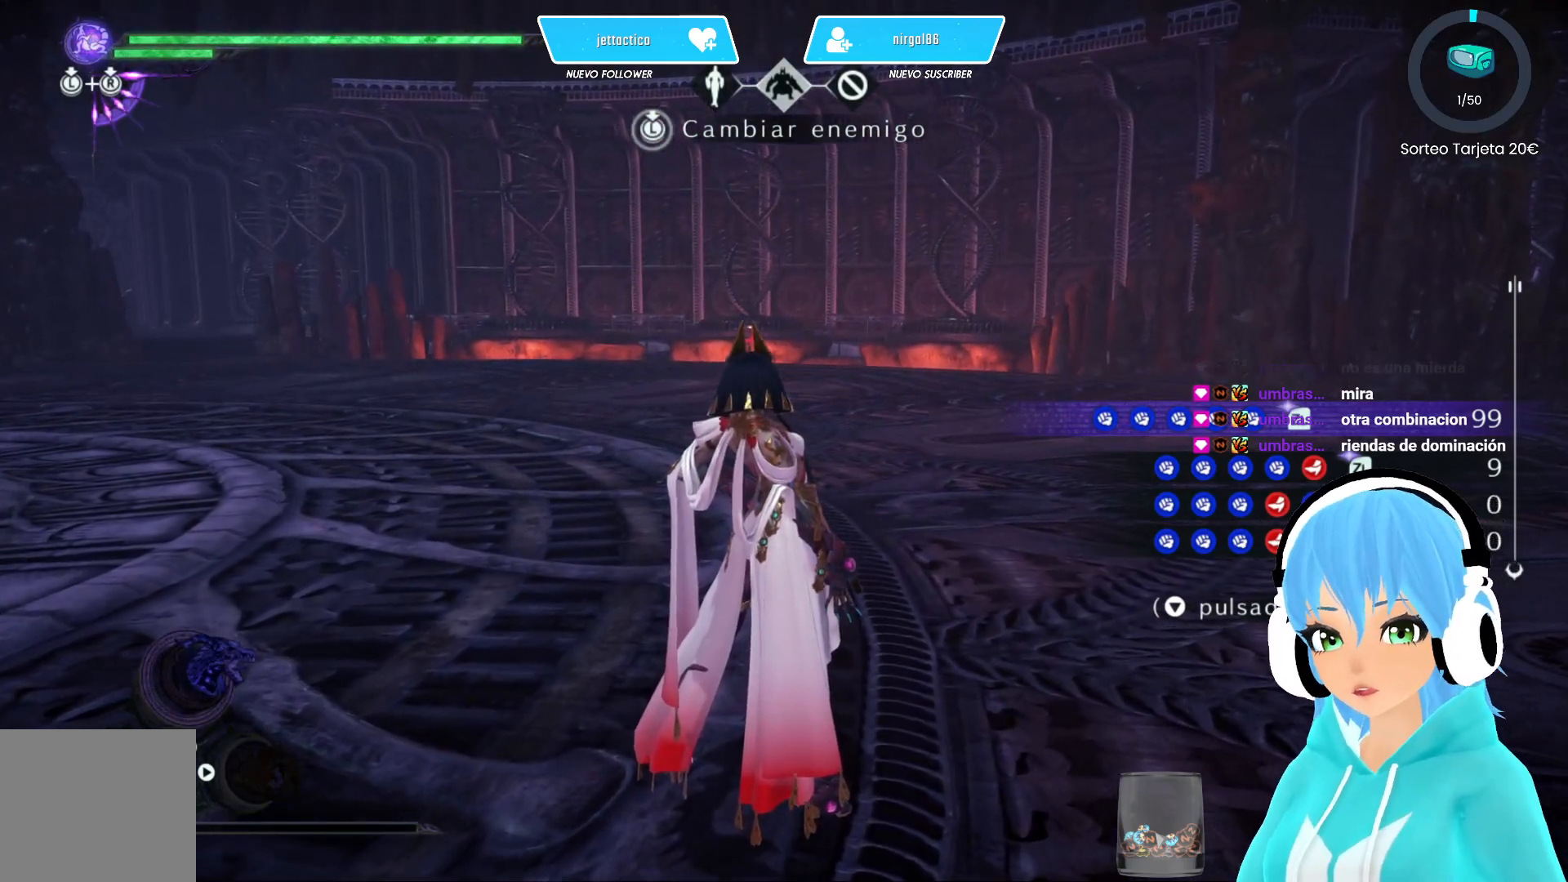
{"buttons": [], "left_stick": "center", "right_stick": "center", "events": [[83, "SELECT", "up"]]}
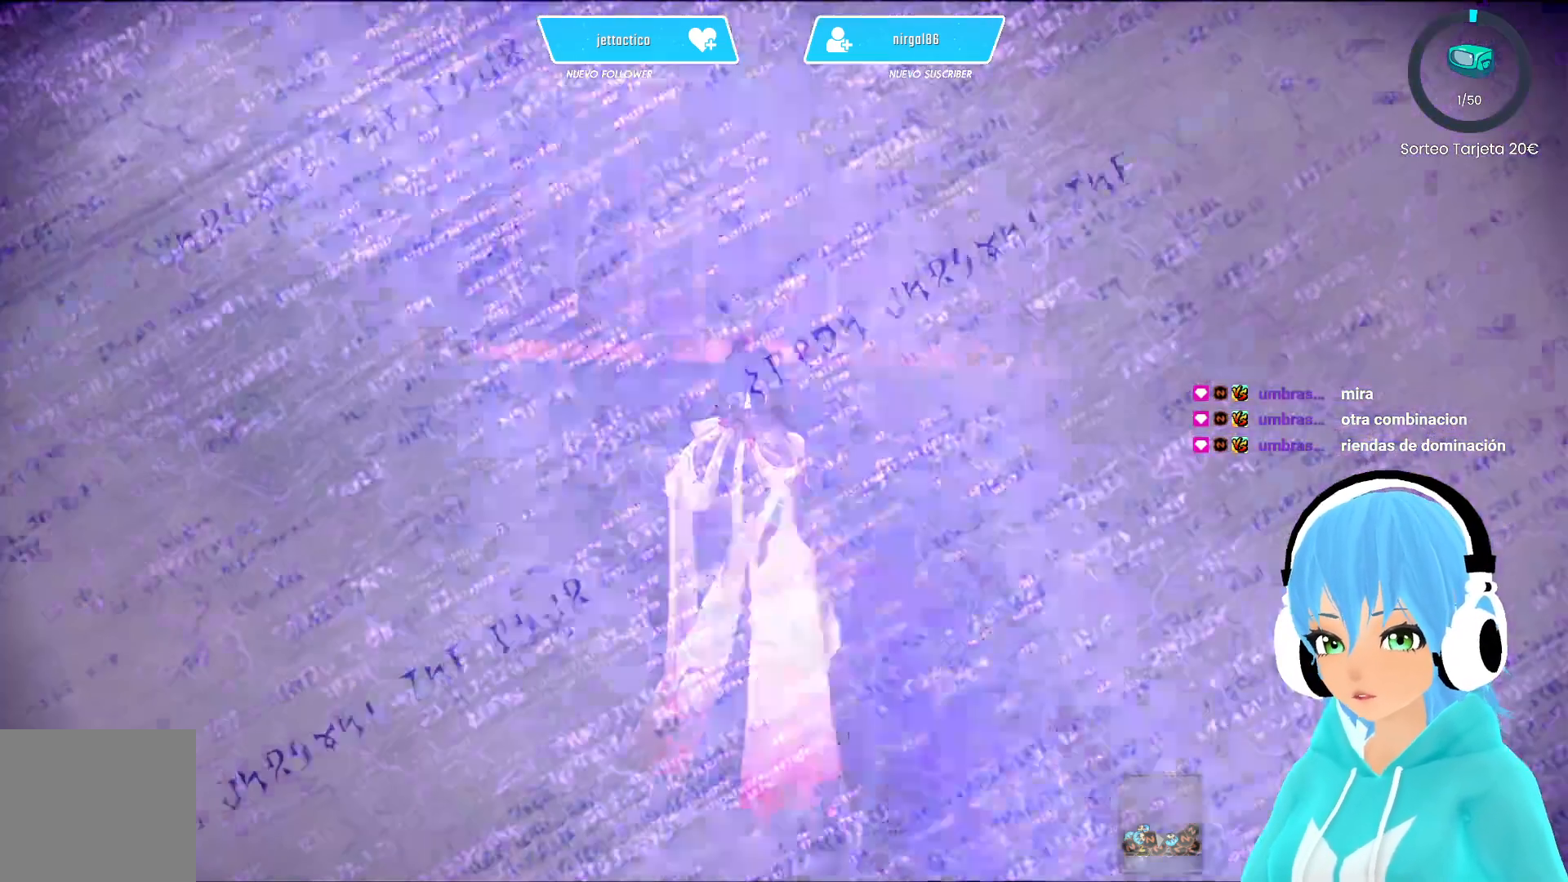
{"buttons": [], "left_stick": "center", "right_stick": "center", "events": []}
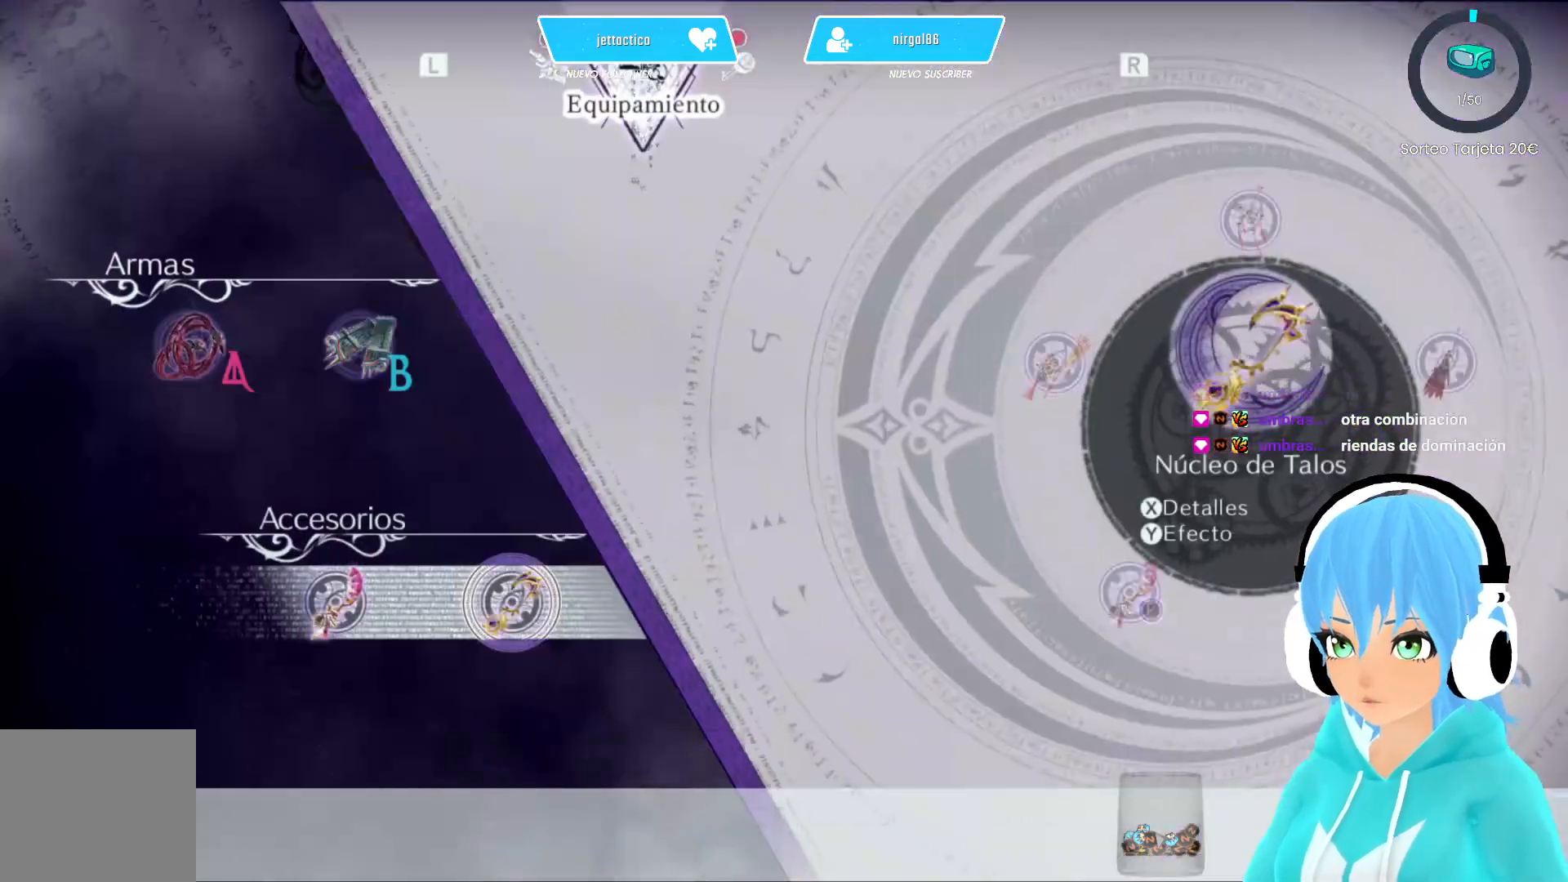
{"buttons": [], "left_stick": "center", "right_stick": "center", "events": [[383, "DPAD_LEFT", "down"], [500, "DPAD_LEFT", "up"]]}
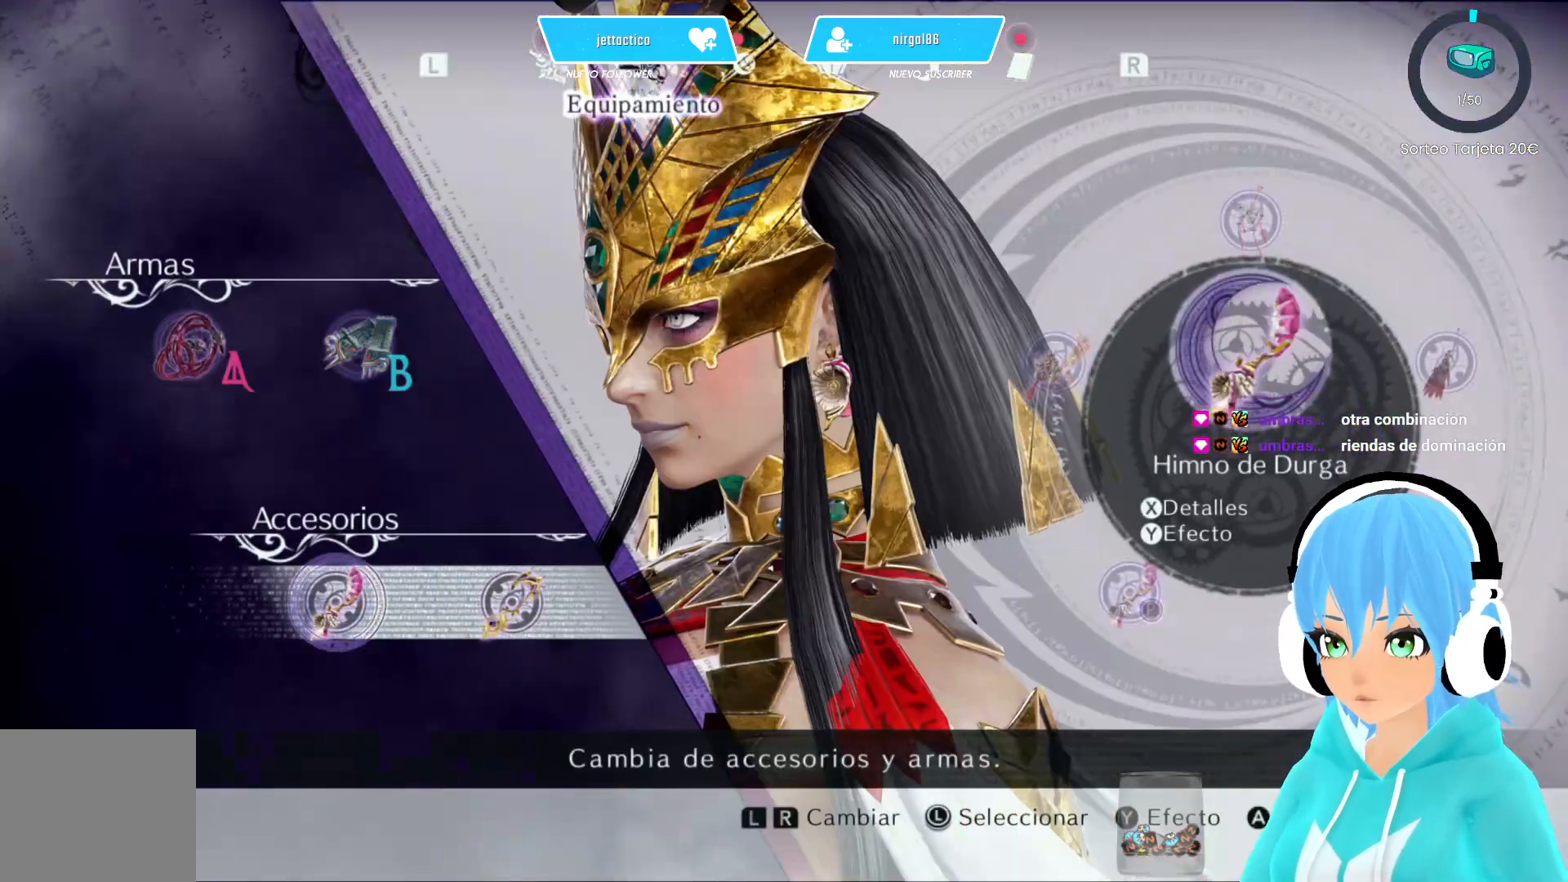
{"buttons": [], "left_stick": "center", "right_stick": "center", "events": [[383, "DPAD_RIGHT", "down"], [483, "DPAD_RIGHT", "up"]]}
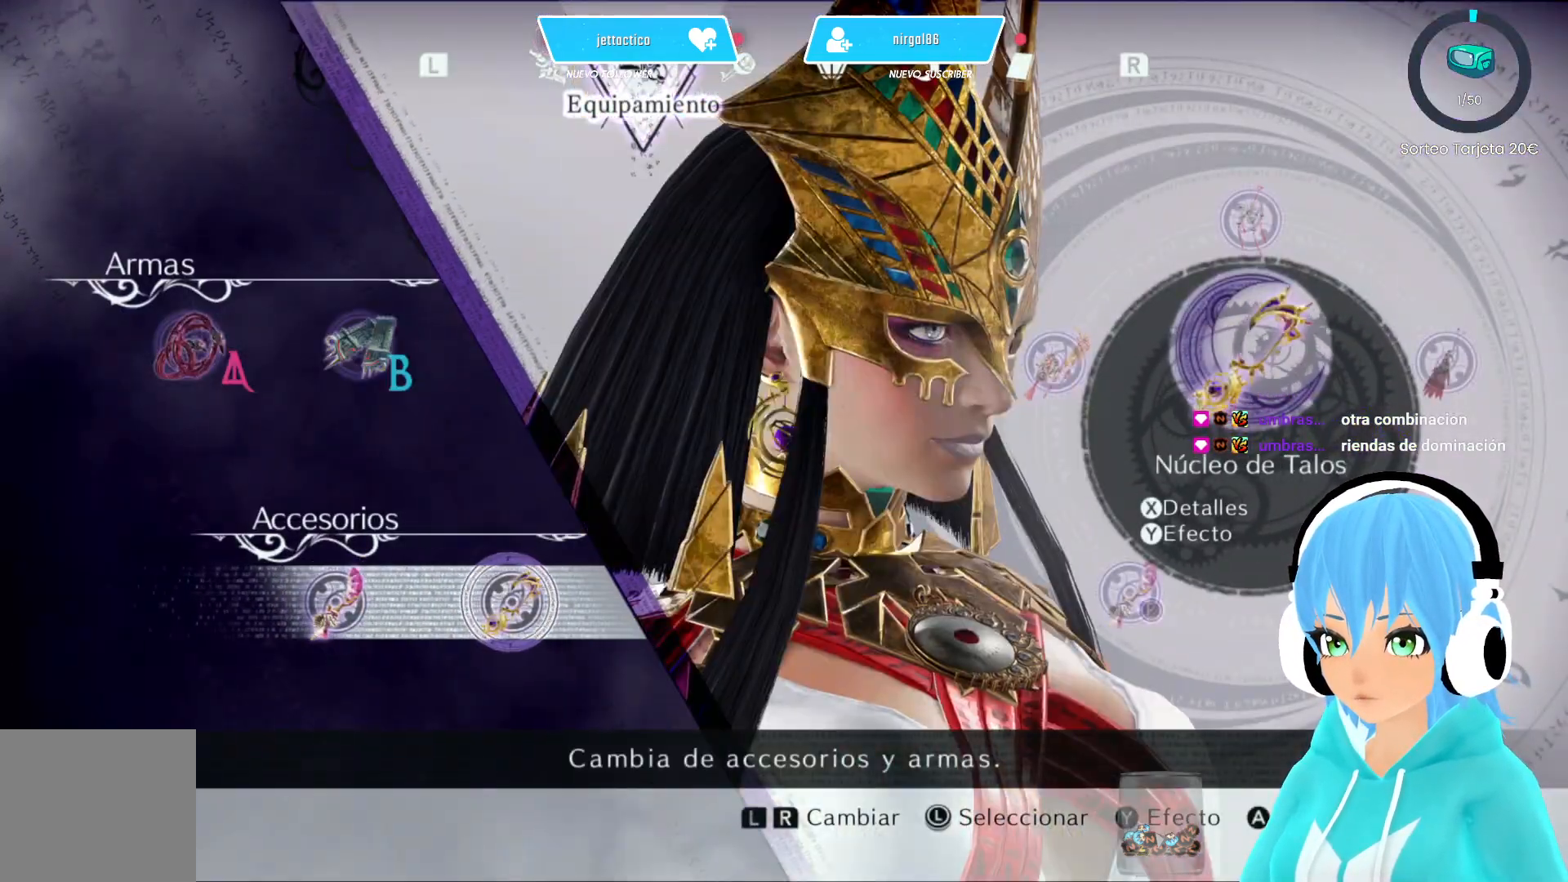
{"buttons": [], "left_stick": "center", "right_stick": "center", "events": [[317, "B", "down"], [400, "B", "up"]]}
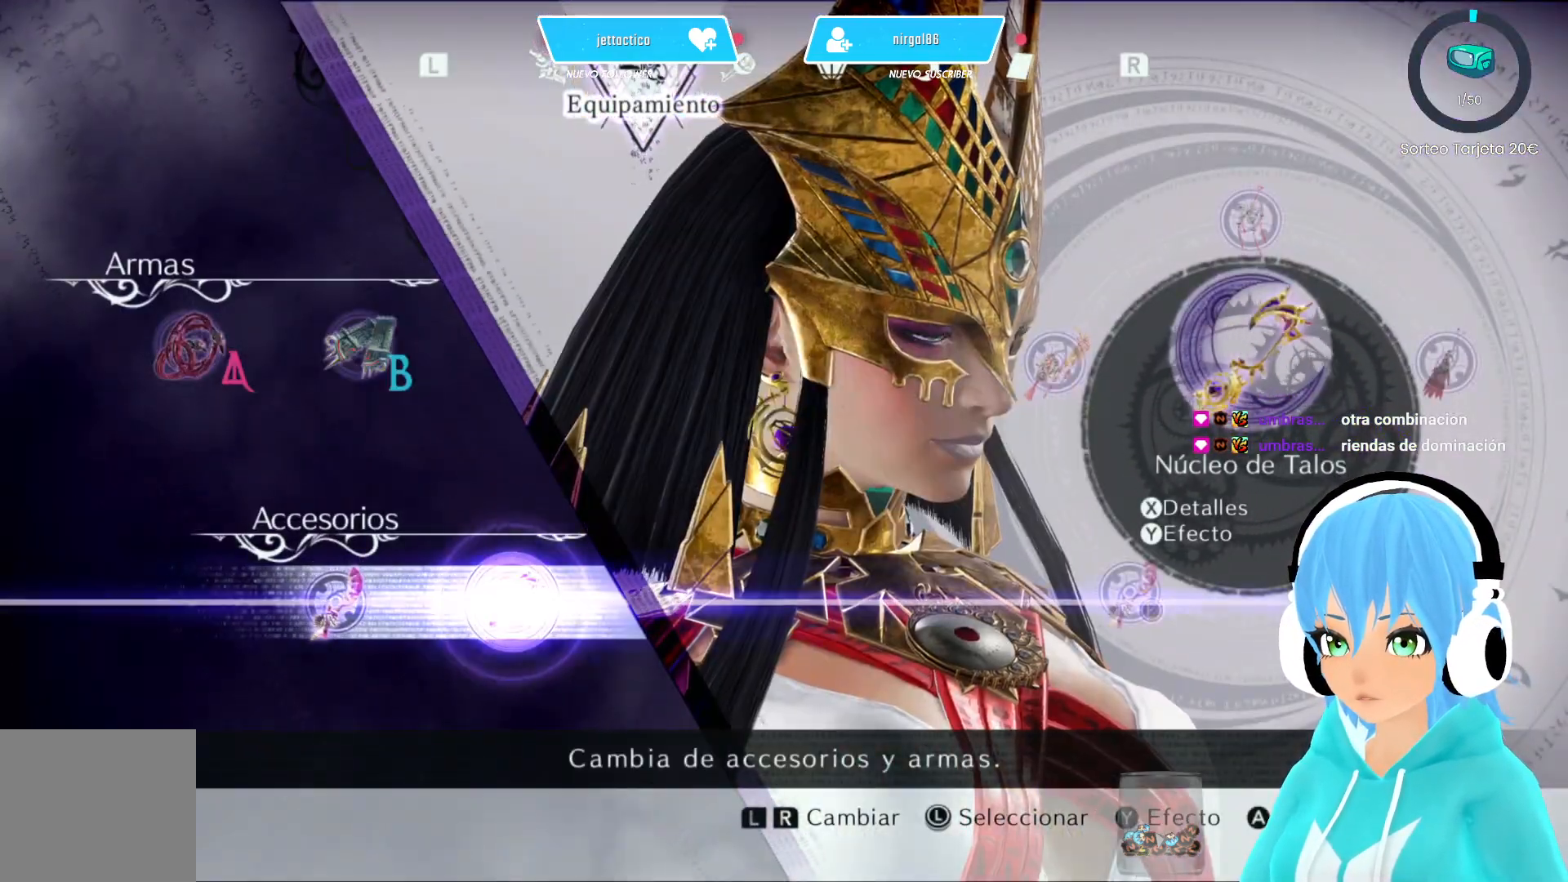
{"buttons": [], "left_stick": "center", "right_stick": "center", "events": []}
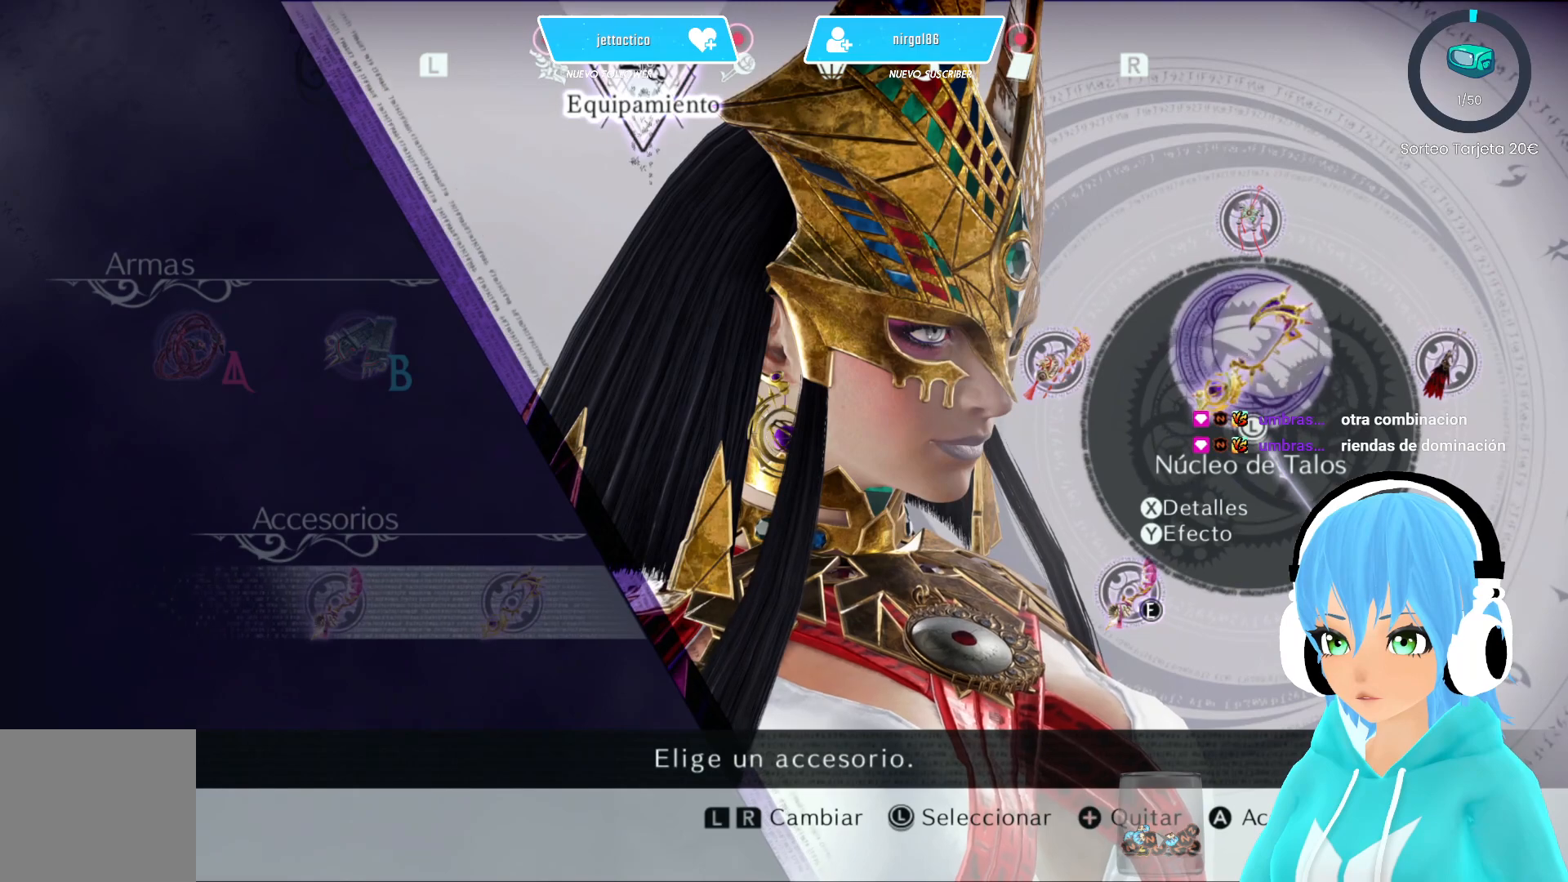
{"buttons": [], "left_stick": "center", "right_stick": "center", "events": []}
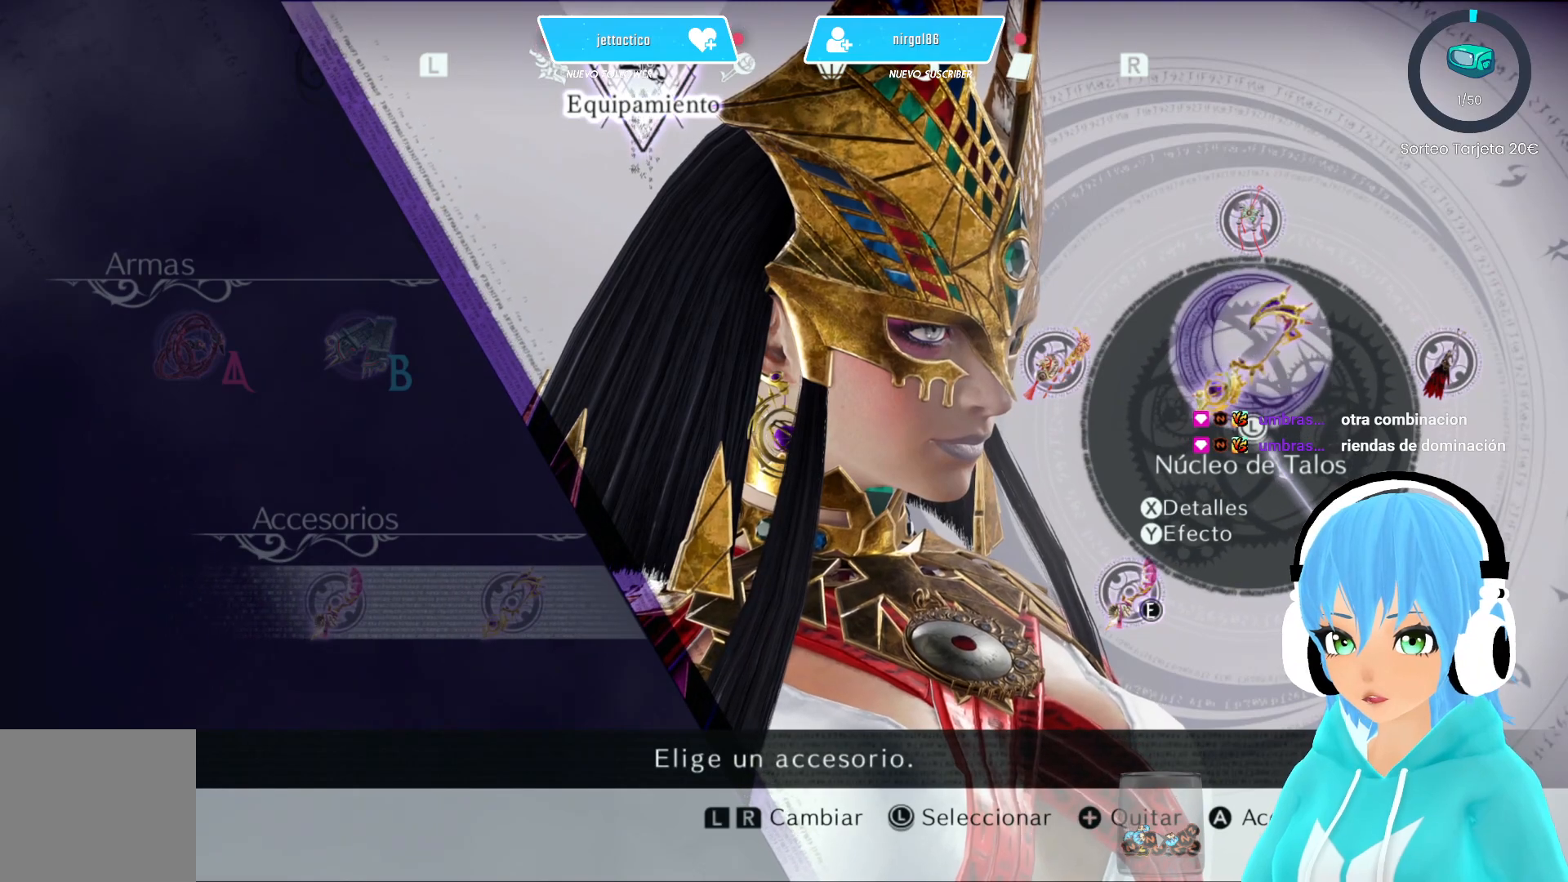
{"buttons": [], "left_stick": "center", "right_stick": "center", "events": []}
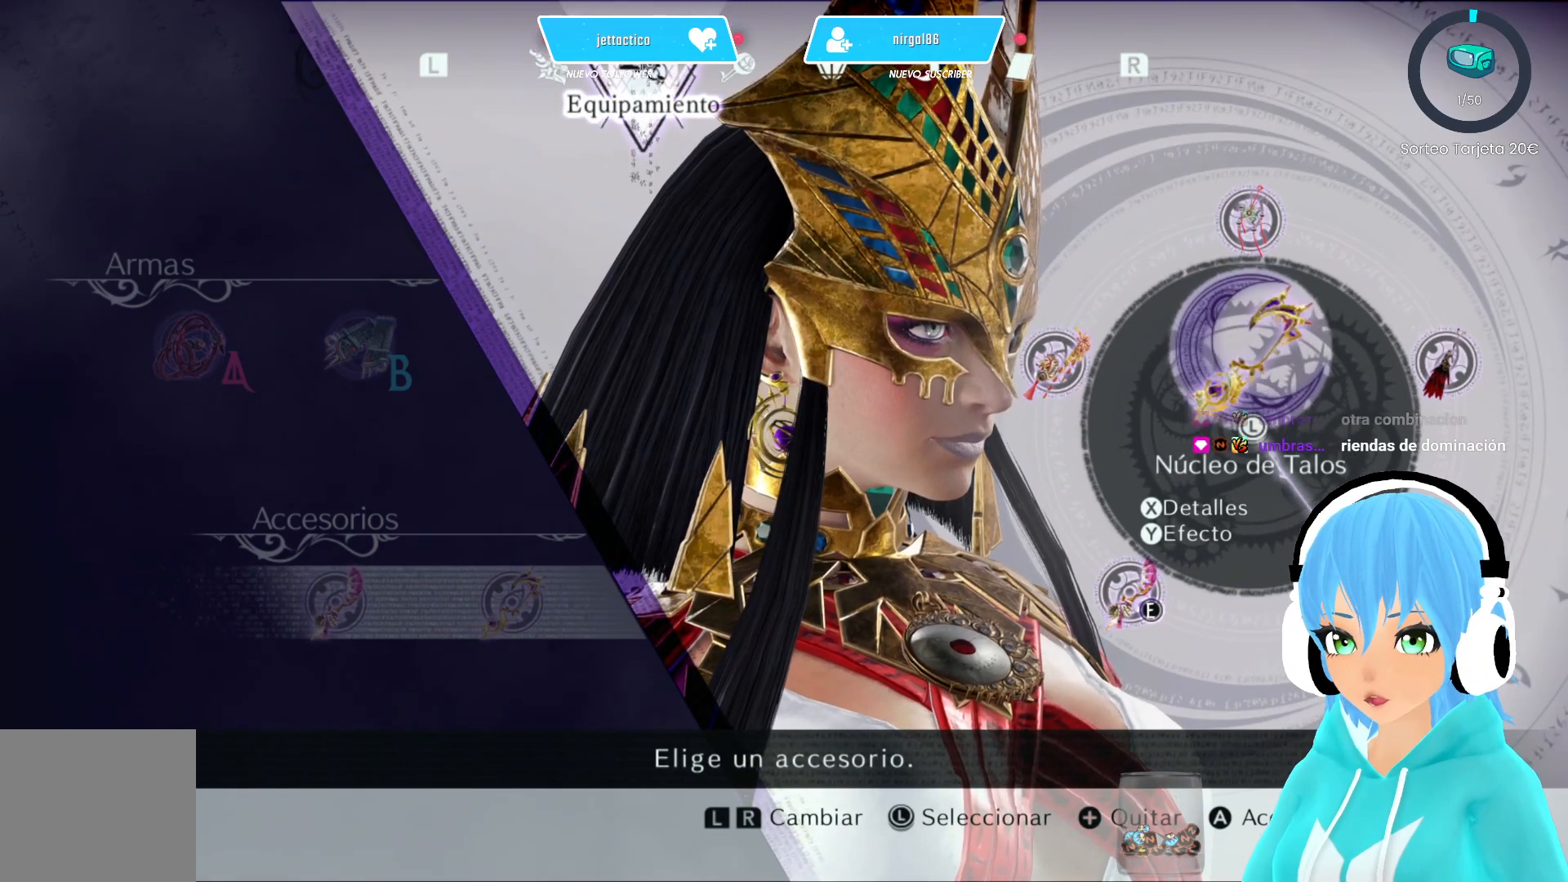
{"buttons": [], "left_stick": "center", "right_stick": "center", "events": []}
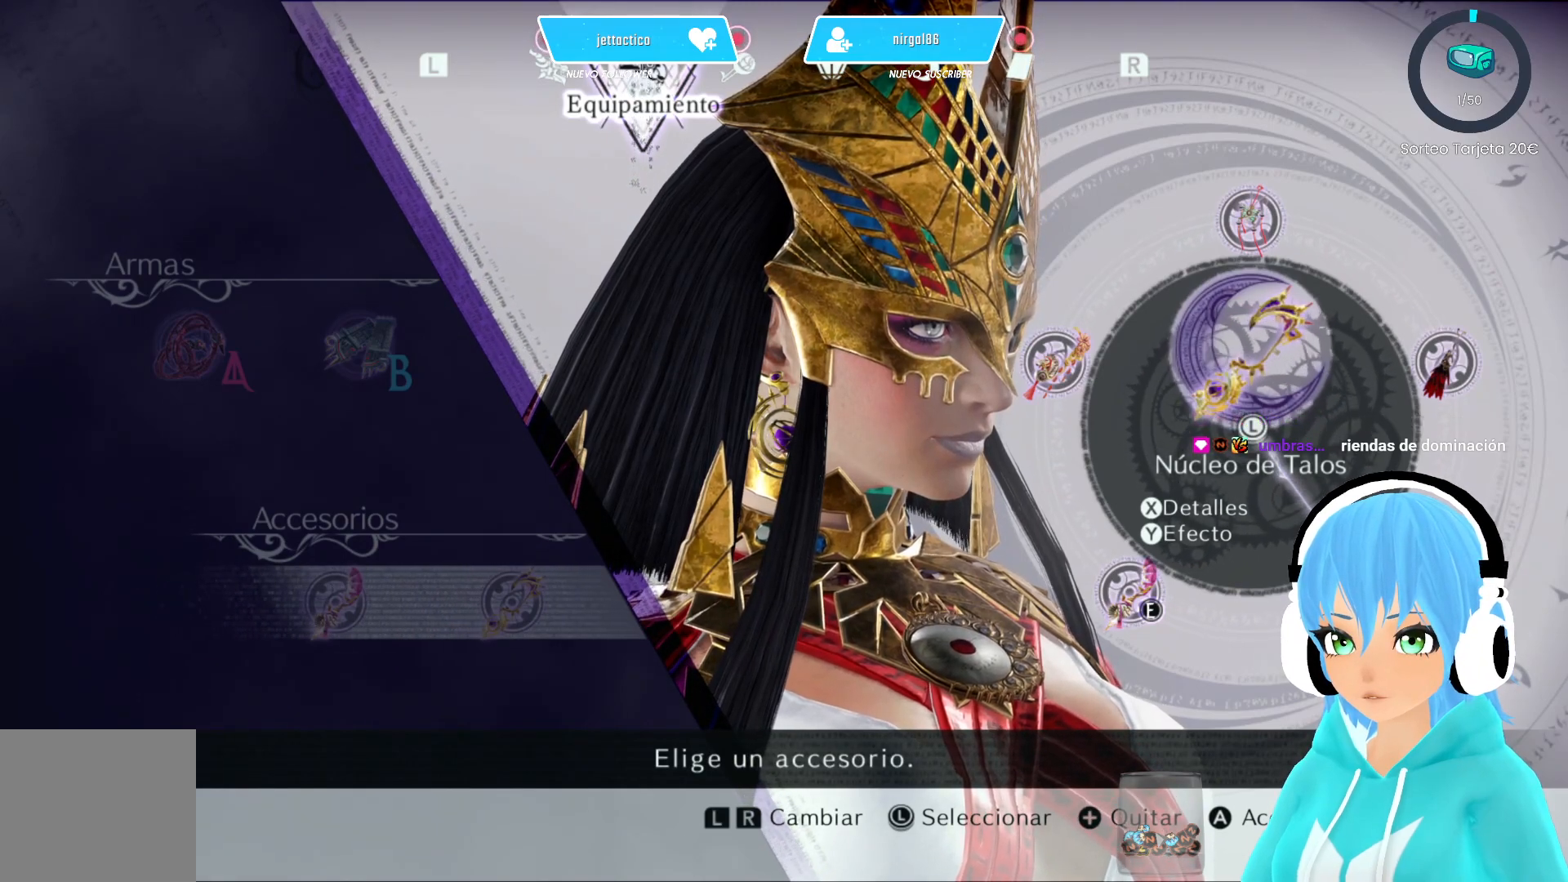
{"buttons": [], "left_stick": "center", "right_stick": "center", "events": []}
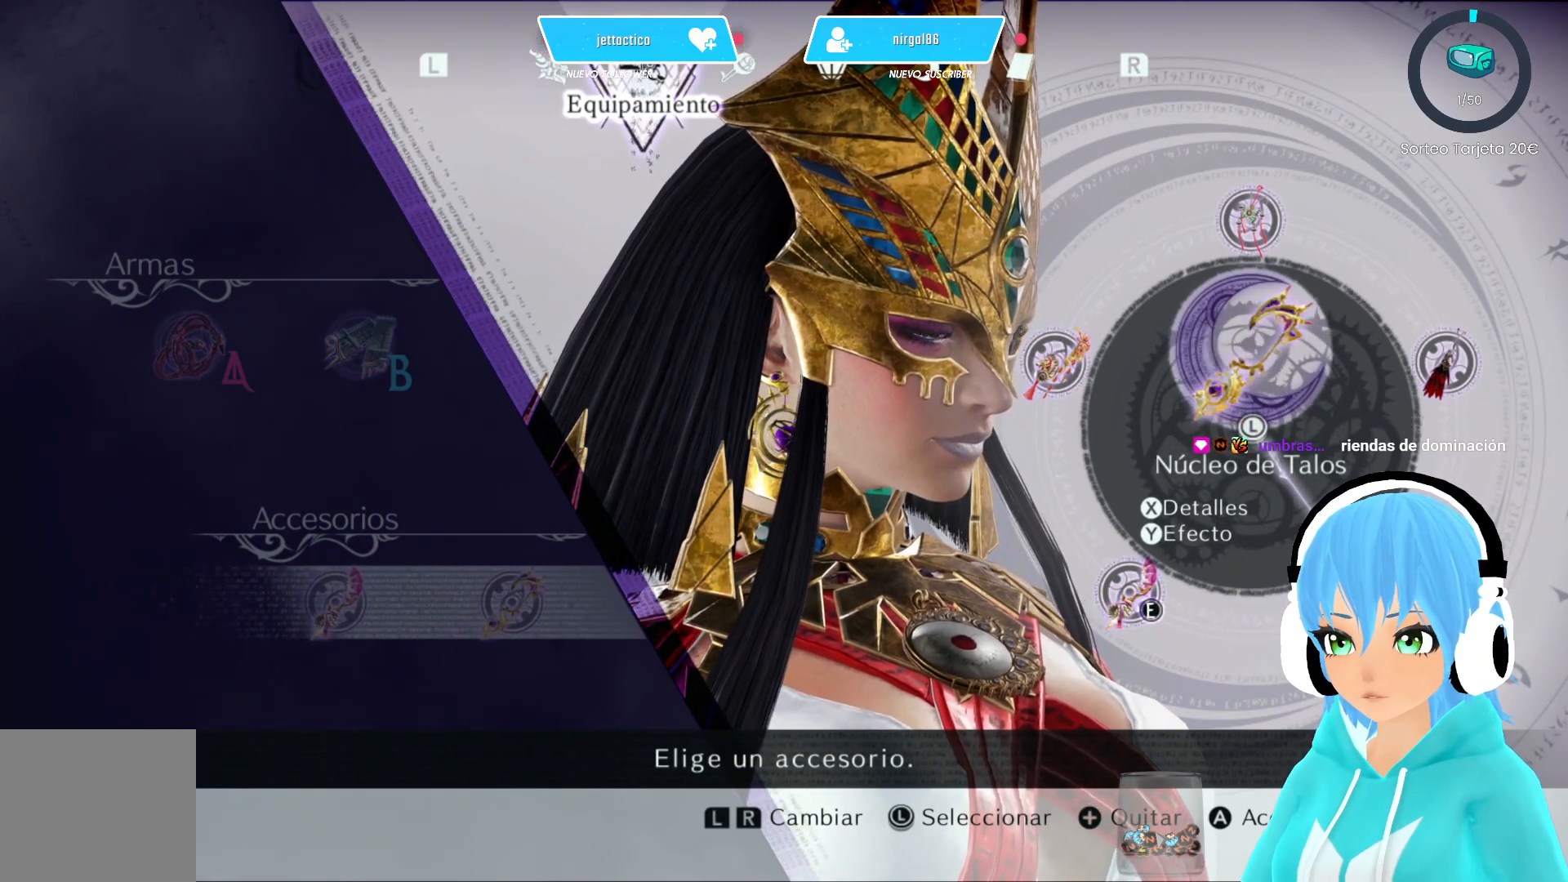
{"buttons": [], "left_stick": "down-left", "right_stick": "center", "events": [[133, "left_stick", "down-left"]]}
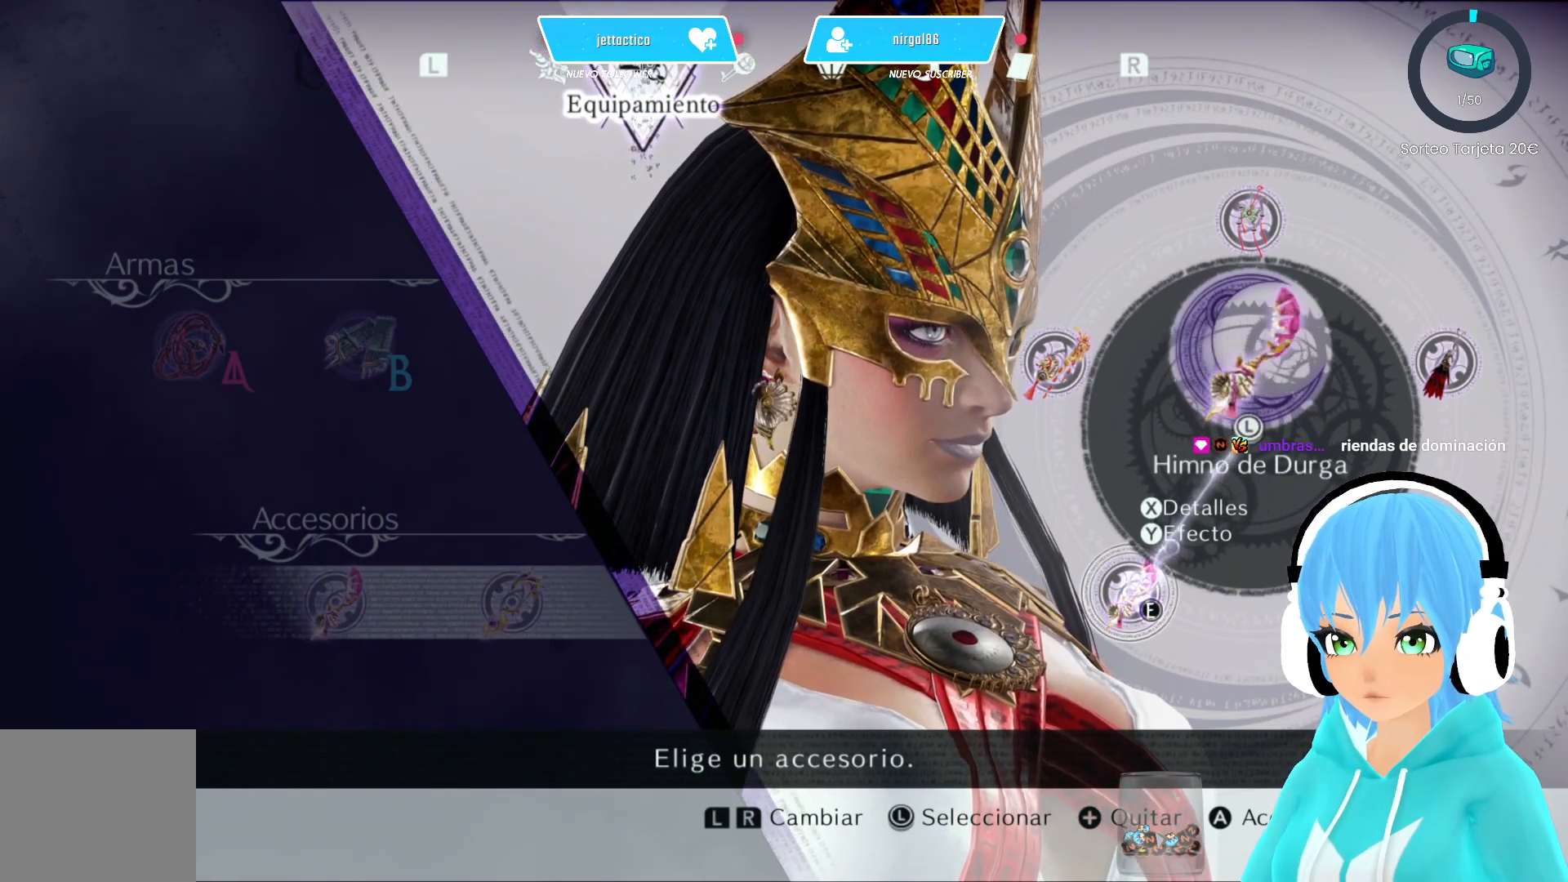
{"buttons": [], "left_stick": "left", "right_stick": "center", "events": [[350, "left_stick", "left"]]}
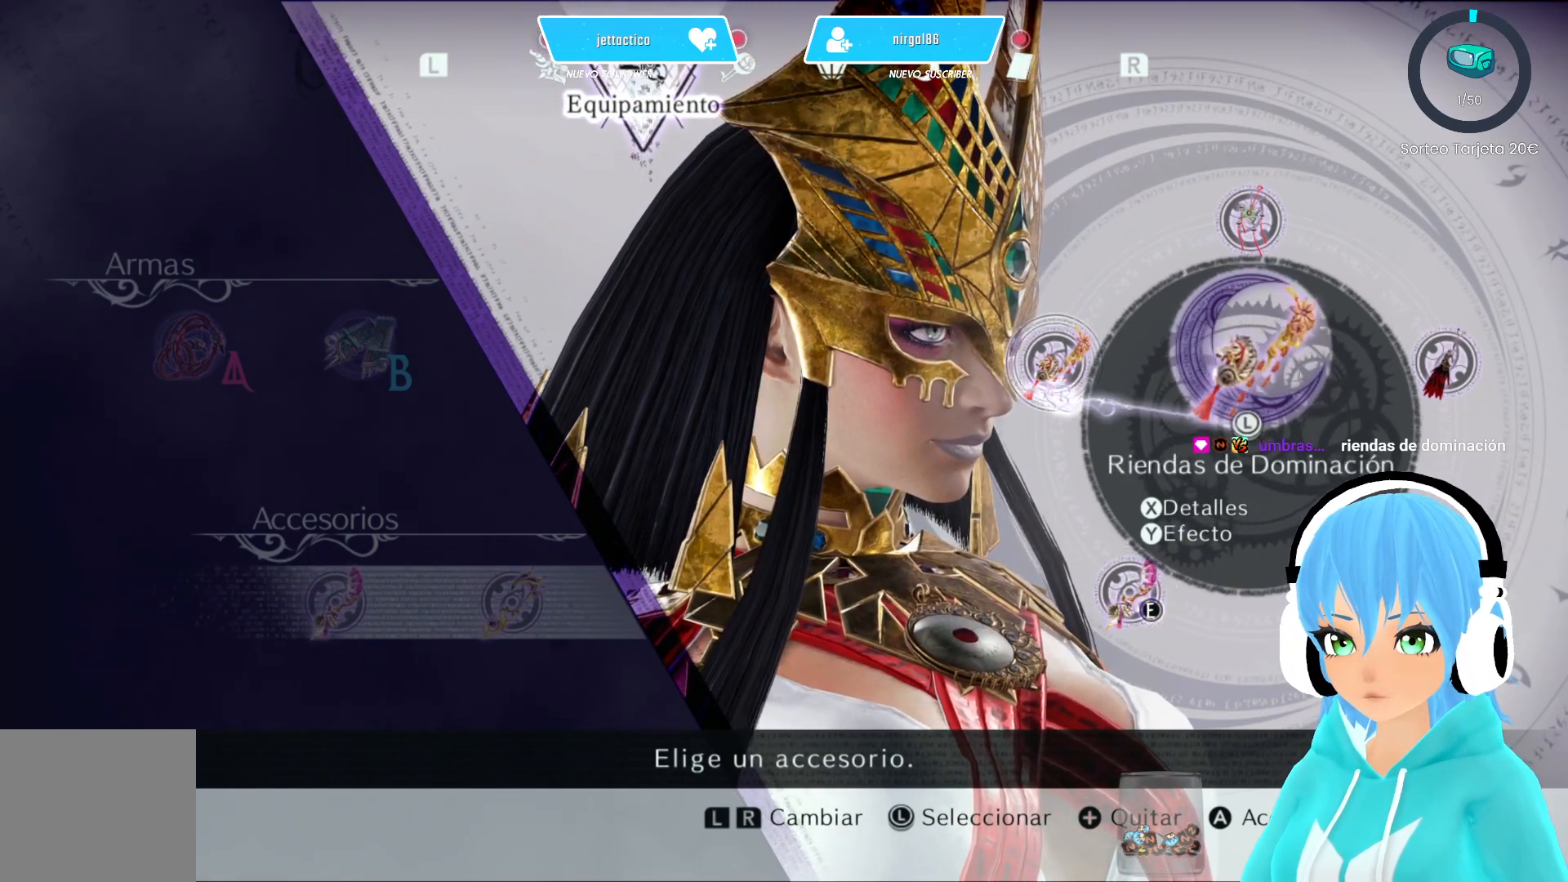
{"buttons": [], "left_stick": "up-left", "right_stick": "center", "events": [[150, "left_stick", "up-left"]]}
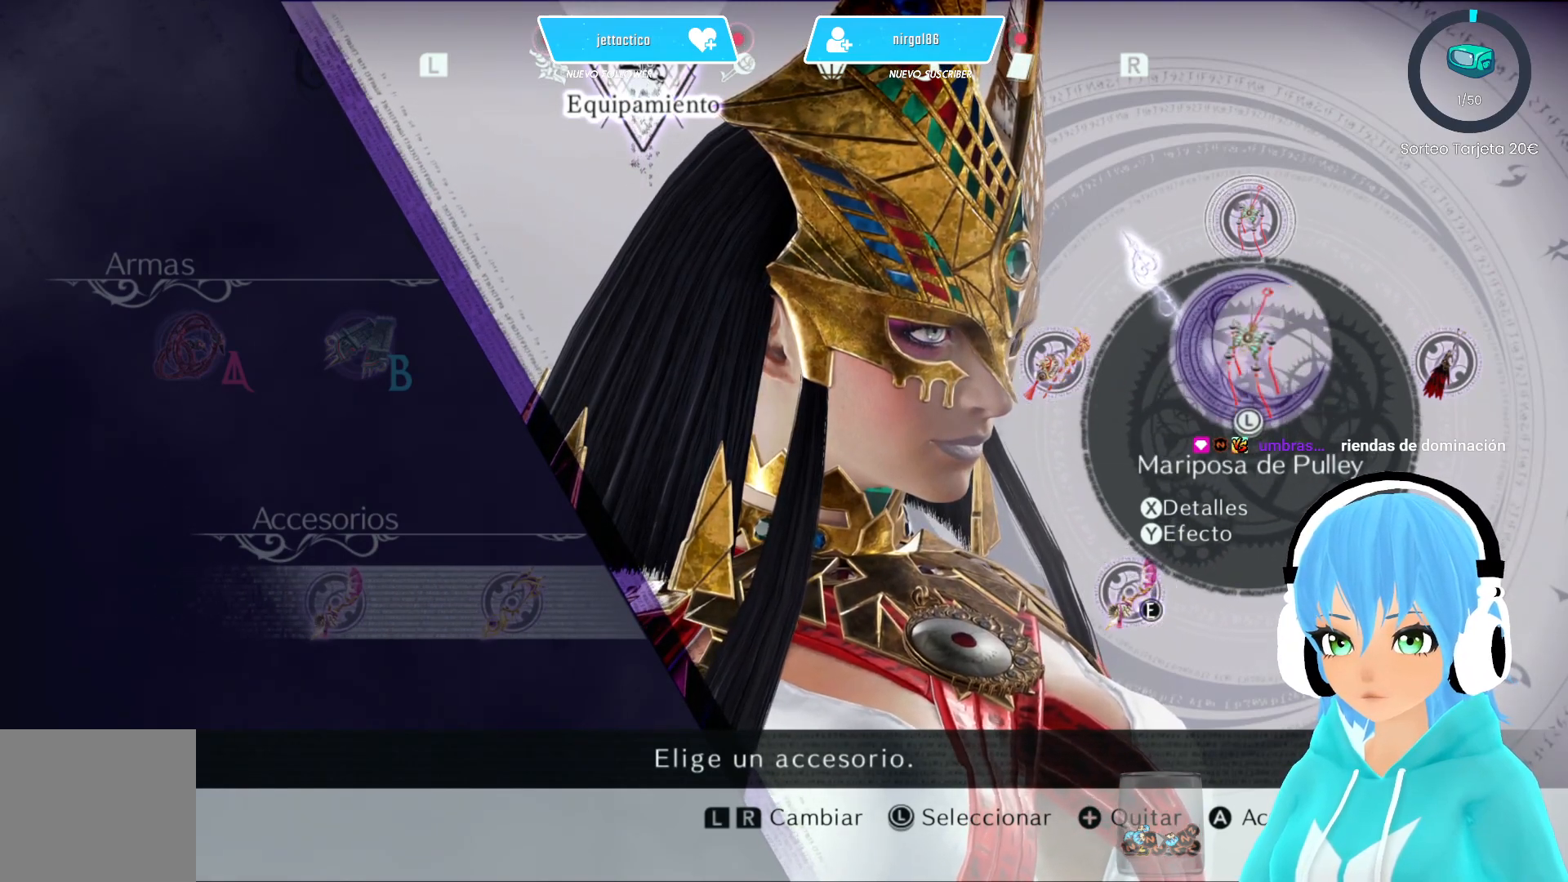
{"buttons": [], "left_stick": "up-left", "right_stick": "center", "events": []}
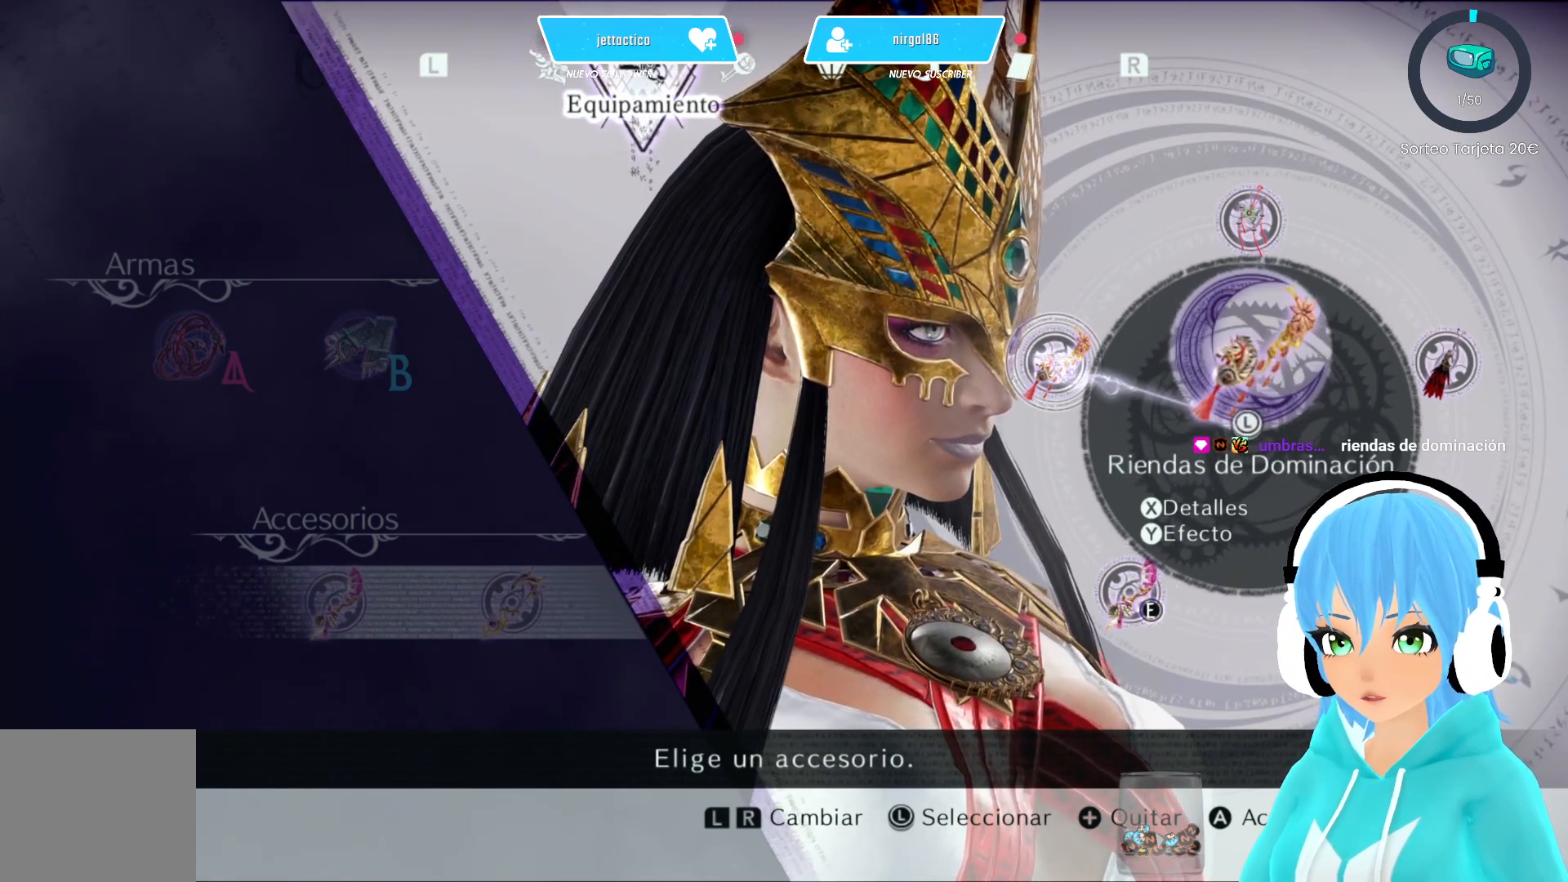
{"buttons": [], "left_stick": "up-left", "right_stick": "center", "events": [[267, "B", "down"], [333, "B", "up"]]}
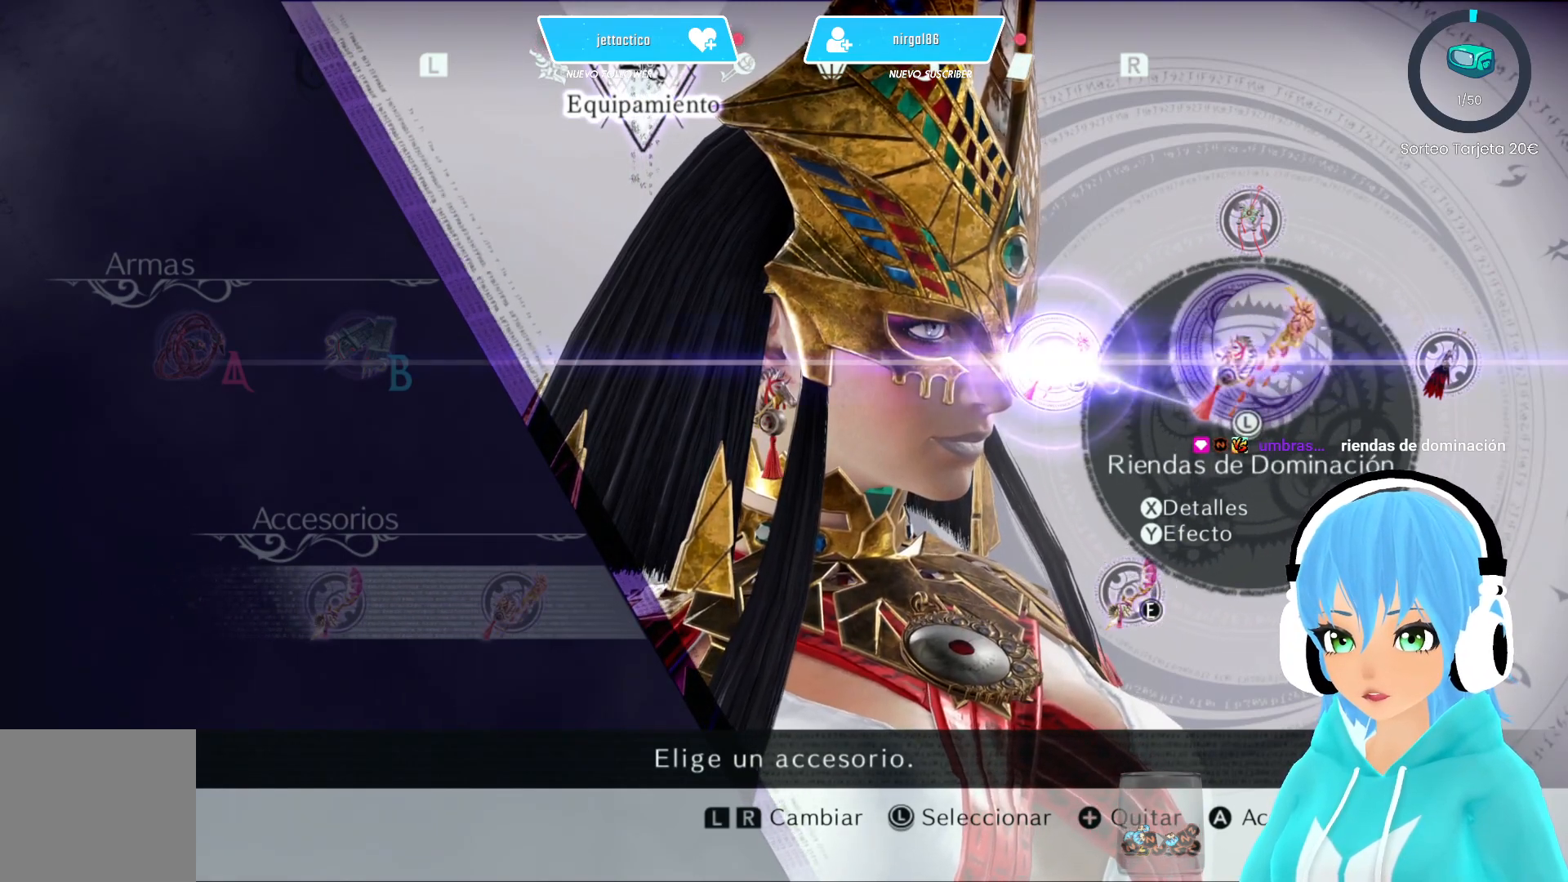
{"buttons": [], "left_stick": "right", "right_stick": "center", "events": [[50, "left_stick", "center"], [500, "left_stick", "right"]]}
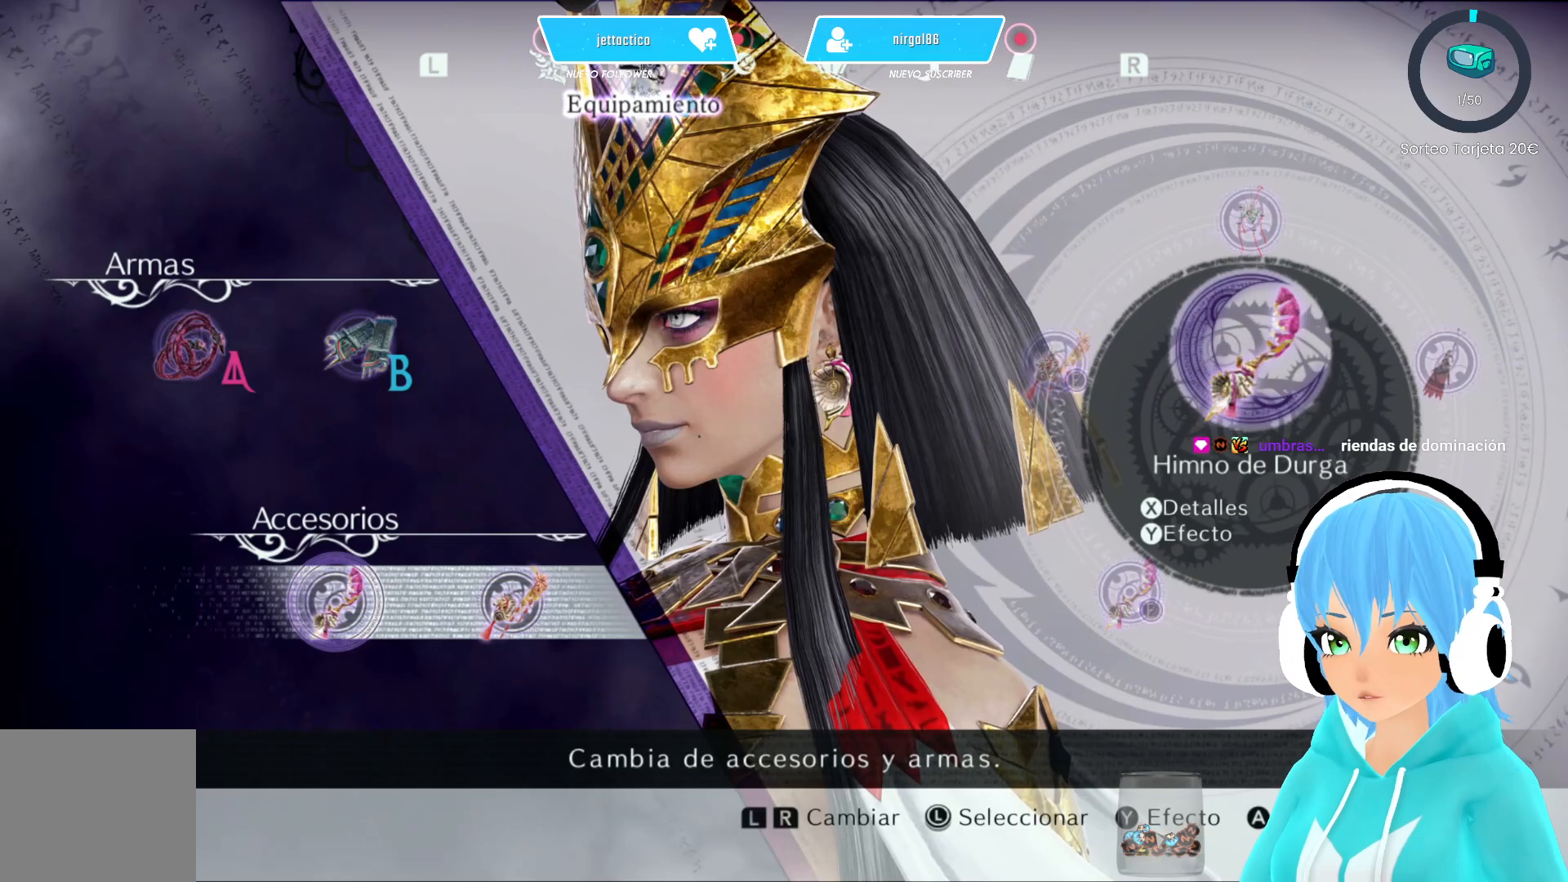
{"buttons": [], "left_stick": "center", "right_stick": "center", "events": [[17, "left_stick", "down-right"], [117, "left_stick", "center"], [267, "X", "down"], [350, "X", "up"]]}